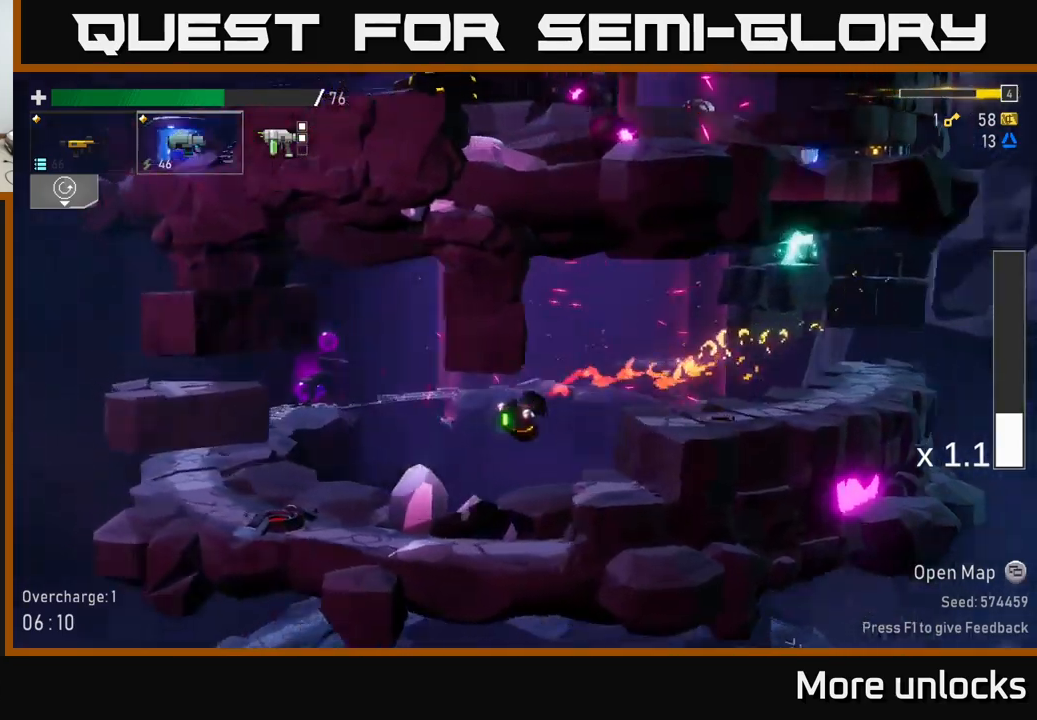
Gameplay with a controller (Xbox layout); each line is a JSON object with the inputs held at the frame after it (dt_ms = milliseconds from this image to that frame). "events" lists button and stick changes between this image and that frame as [ms after this image, input, new state], when the widget could be followed in between.
{"dt_ms": 500, "buttons": ["X"], "left_stick": "left", "right_stick": "center", "events": [[67, "X", "up"], [433, "X", "down"]]}
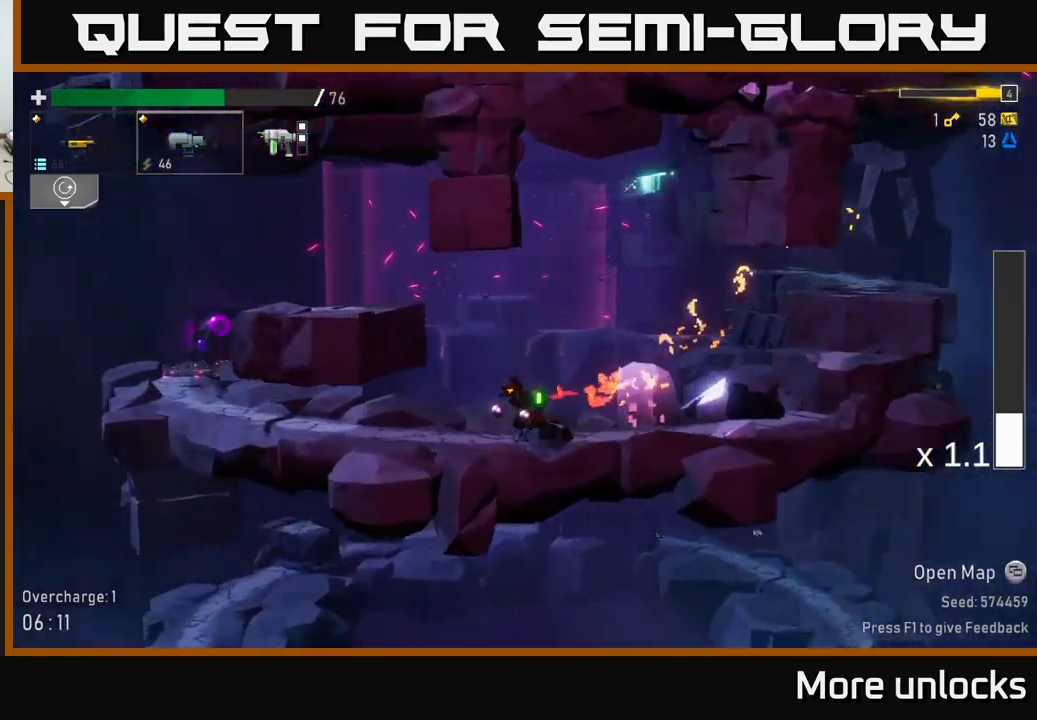
{"dt_ms": 500, "buttons": [], "left_stick": "left", "right_stick": "center", "events": [[67, "X", "up"], [100, "R2", "down"], [250, "R2", "up"], [317, "R2", "down"], [400, "R2", "up"]]}
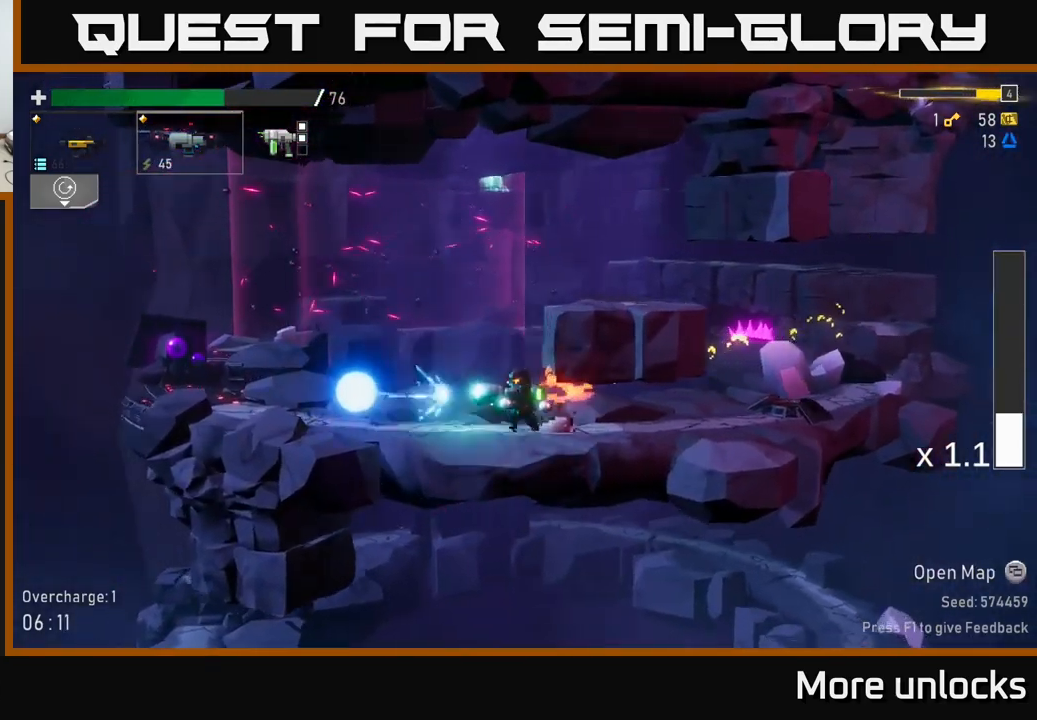
{"dt_ms": 500, "buttons": [], "left_stick": "left", "right_stick": "center", "events": [[33, "R2", "down"], [183, "R2", "up"], [250, "R2", "down"], [367, "R2", "up"]]}
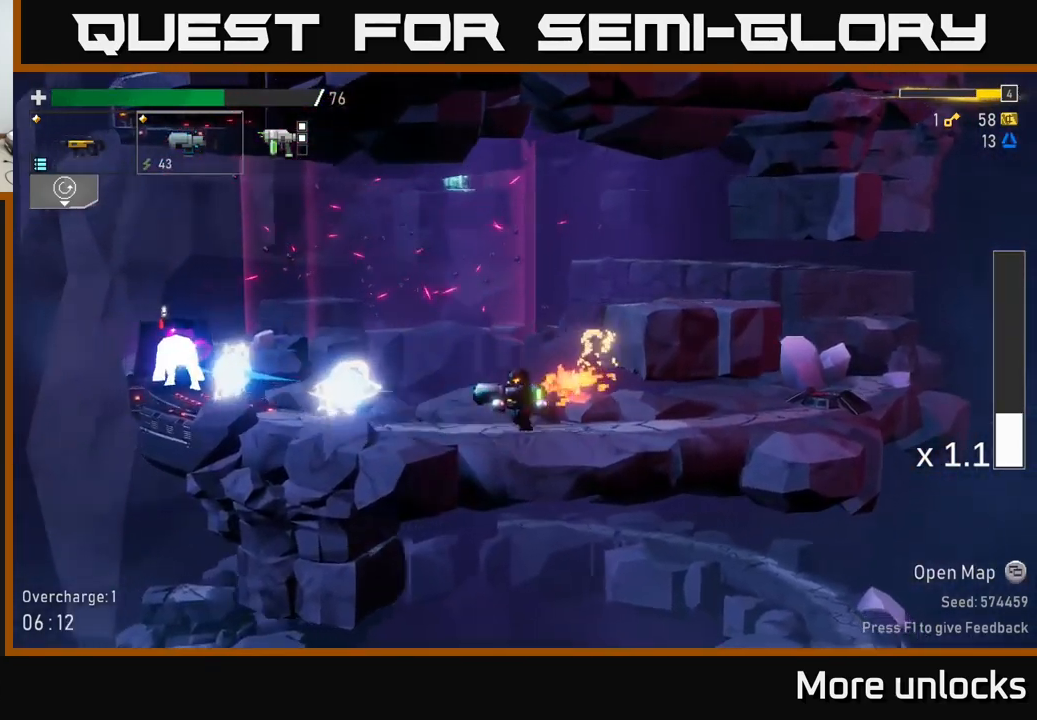
{"dt_ms": 500, "buttons": [], "left_stick": "left", "right_stick": "center", "events": []}
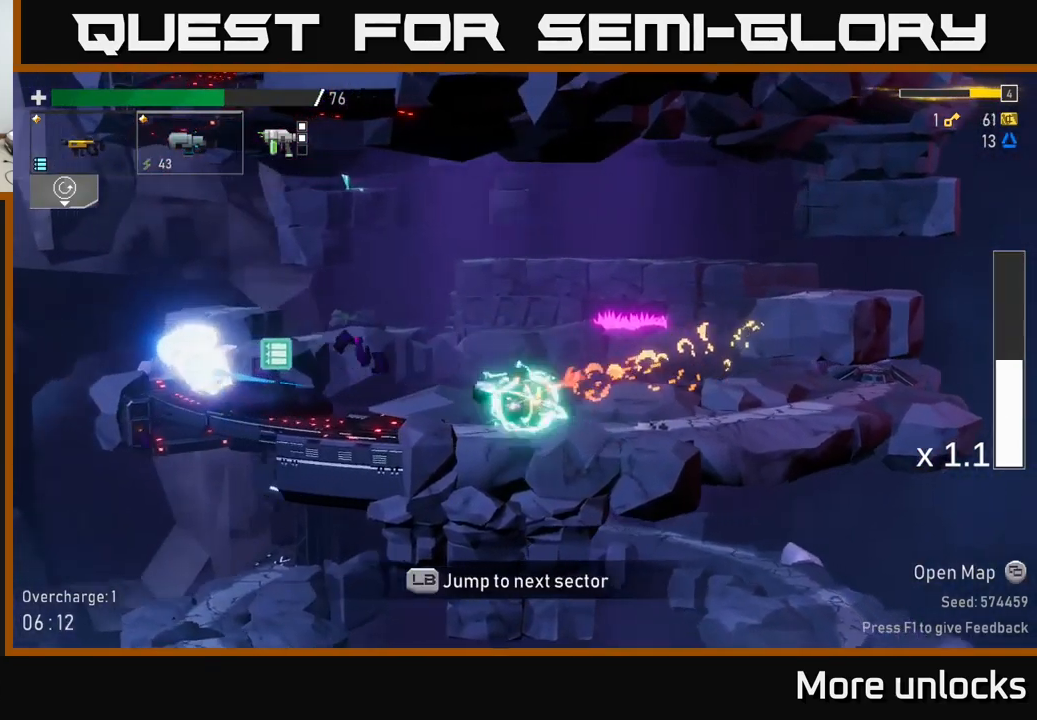
{"dt_ms": 500, "buttons": [], "left_stick": "left", "right_stick": "center", "events": [[200, "A", "down"], [267, "X", "down"], [367, "A", "up"], [433, "X", "up"]]}
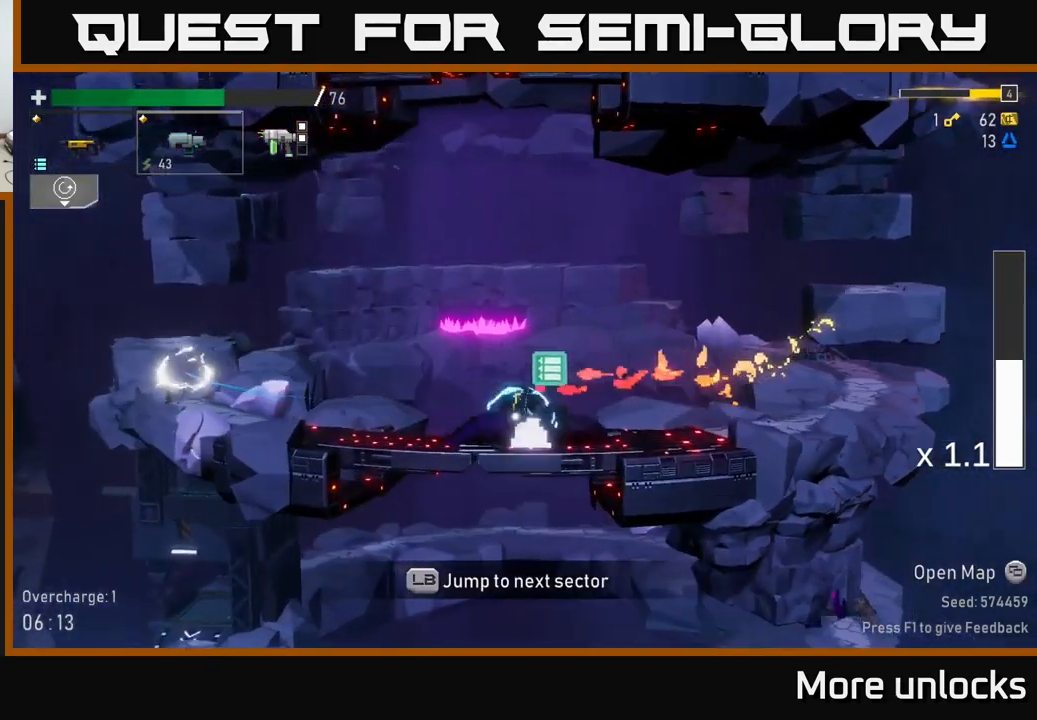
{"dt_ms": 500, "buttons": [], "left_stick": "left", "right_stick": "center", "events": []}
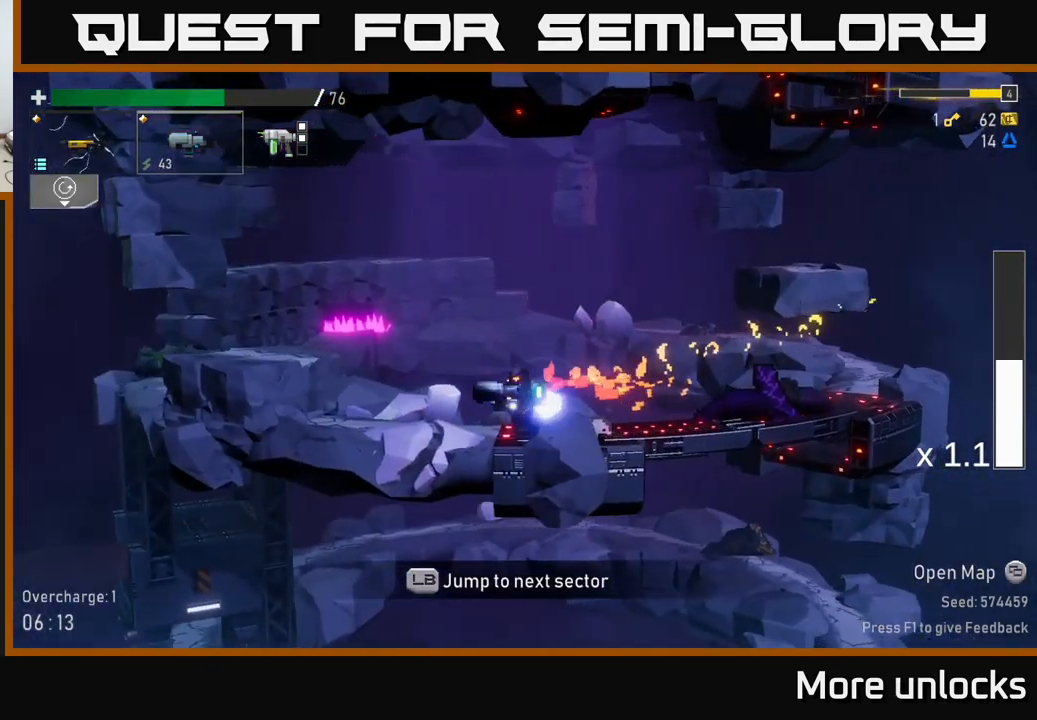
{"dt_ms": 500, "buttons": [], "left_stick": "left", "right_stick": "center", "events": [[167, "A", "down"], [333, "A", "up"]]}
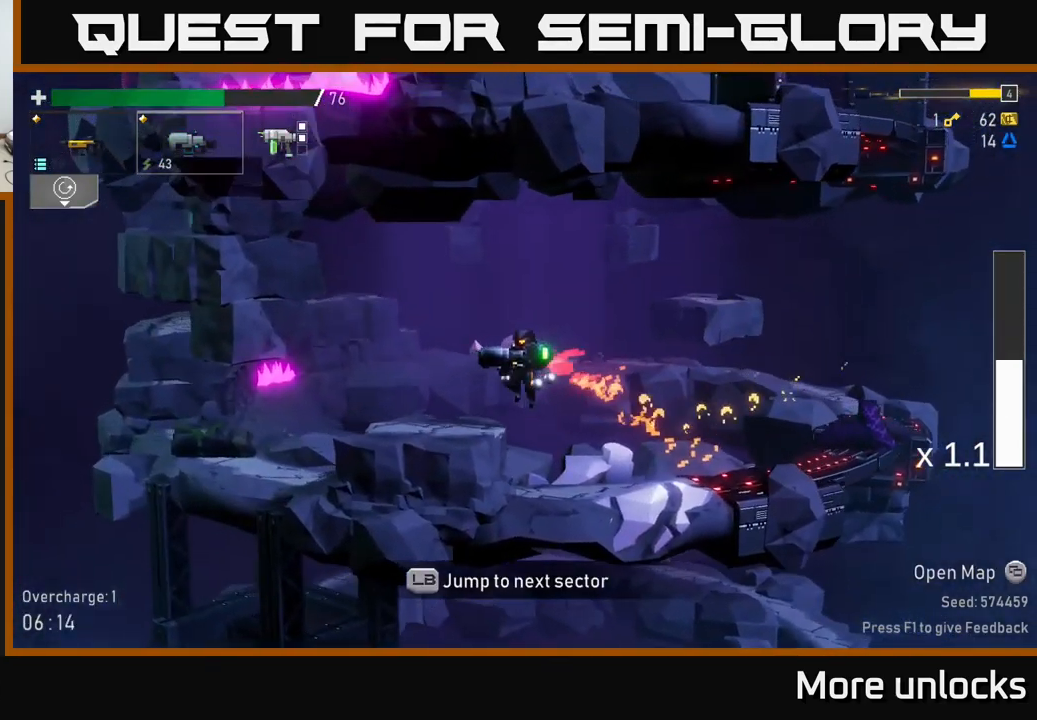
{"dt_ms": 500, "buttons": [], "left_stick": "left", "right_stick": "center", "events": [[283, "A", "down"], [500, "A", "up"]]}
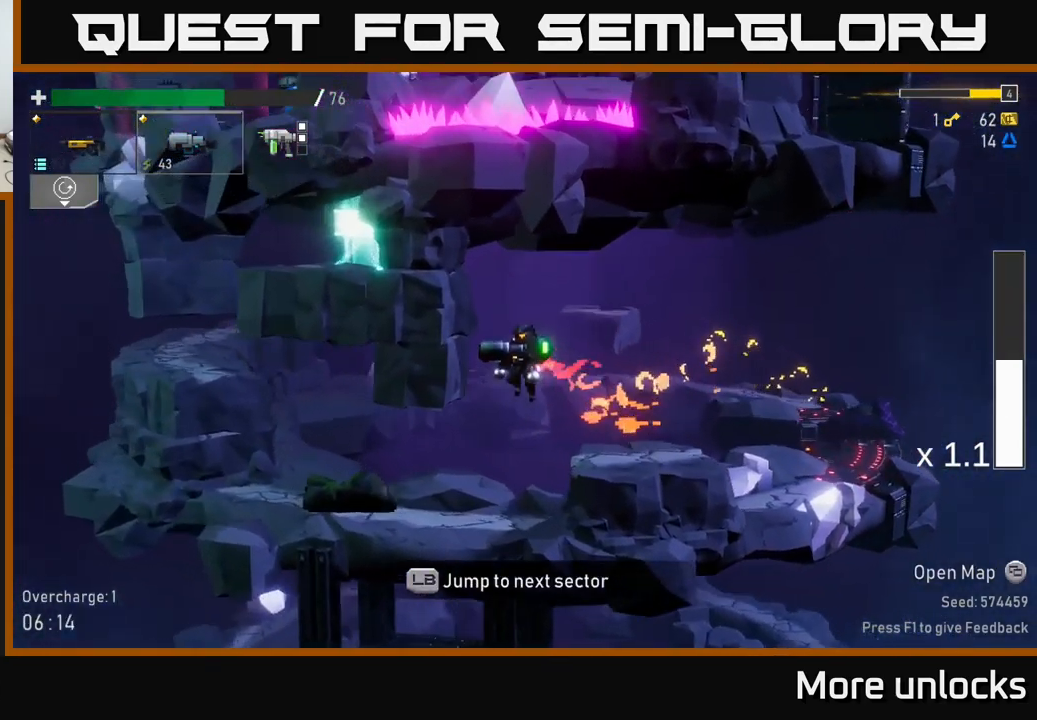
{"dt_ms": 500, "buttons": [], "left_stick": "down", "right_stick": "center", "events": [[217, "left_stick", "center"], [300, "left_stick", "down"]]}
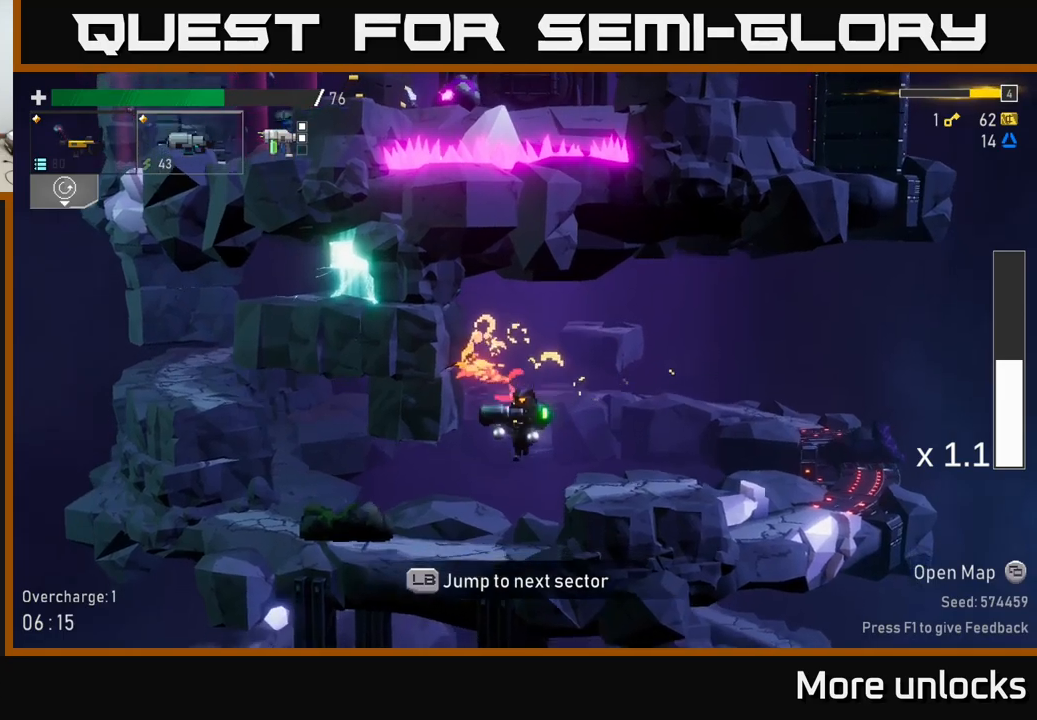
{"dt_ms": 500, "buttons": ["A"], "left_stick": "left", "right_stick": "center", "events": [[34, "left_stick", "left"], [417, "A", "down"]]}
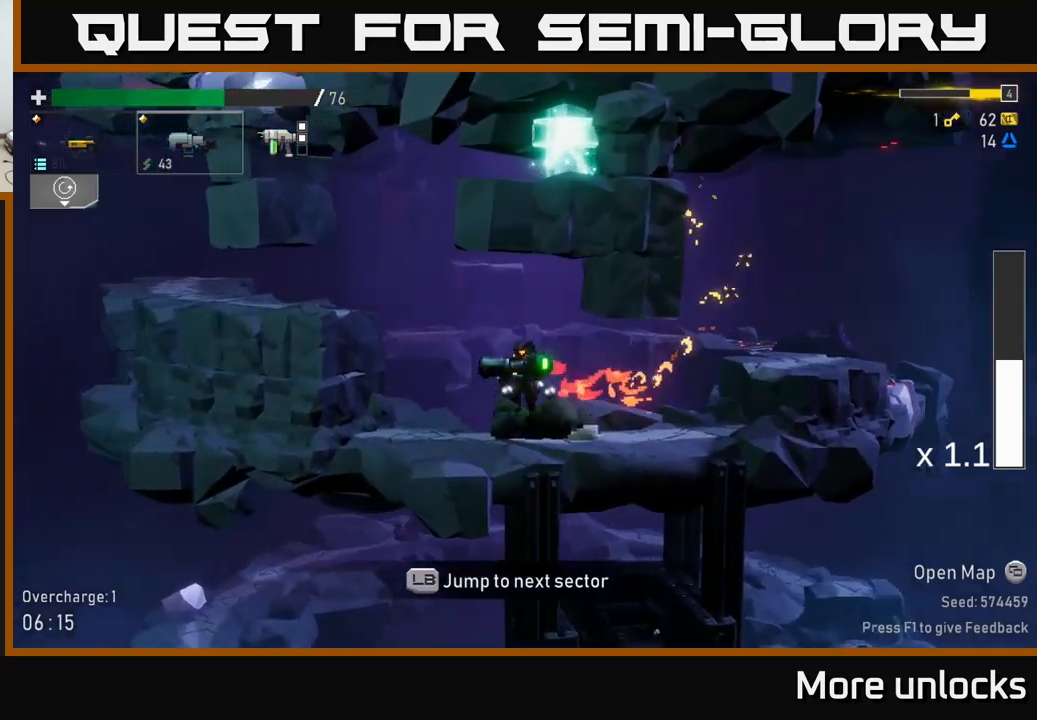
{"dt_ms": 500, "buttons": [], "left_stick": "left", "right_stick": "center", "events": [[50, "A", "up"], [134, "A", "down"], [234, "X", "down"], [450, "A", "up"], [467, "X", "up"]]}
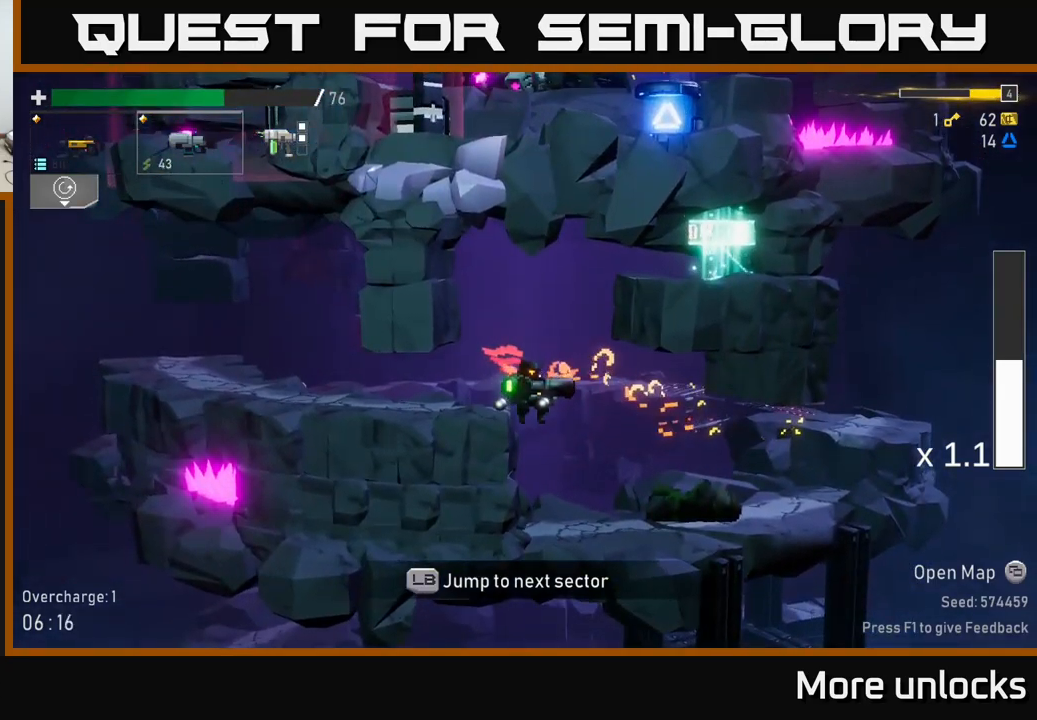
{"dt_ms": 500, "buttons": [], "left_stick": "left", "right_stick": "center"}
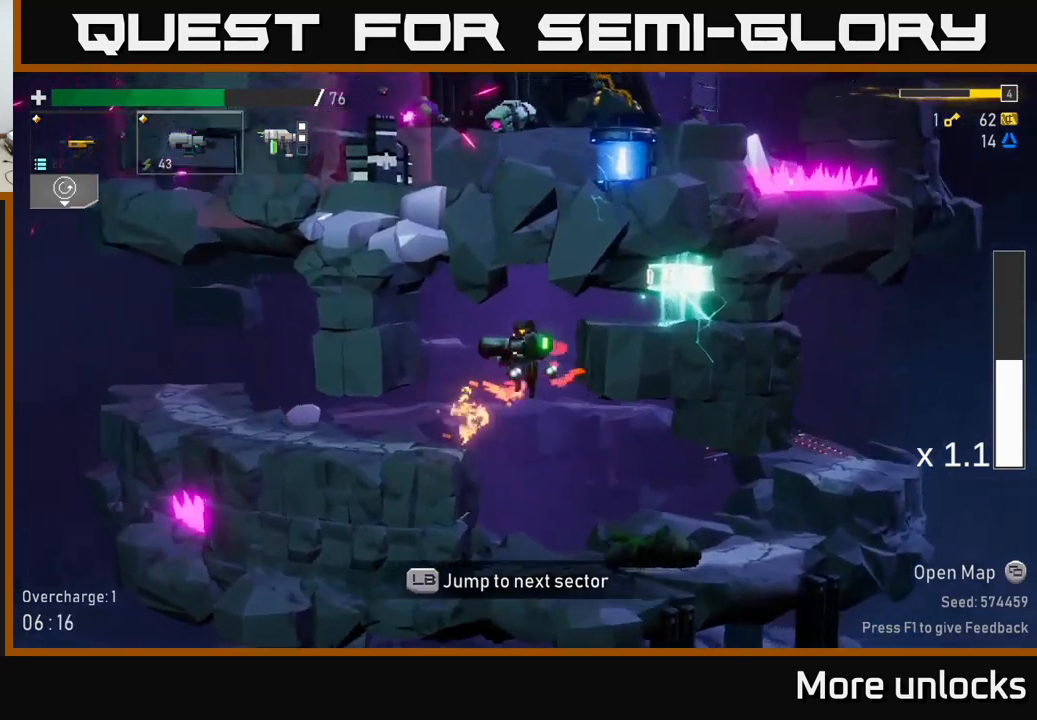
{"dt_ms": 500, "buttons": [], "left_stick": "left", "right_stick": "center", "events": [[100, "A", "down"], [250, "left_stick", "center"], [334, "A", "up"], [434, "left_stick", "left"]]}
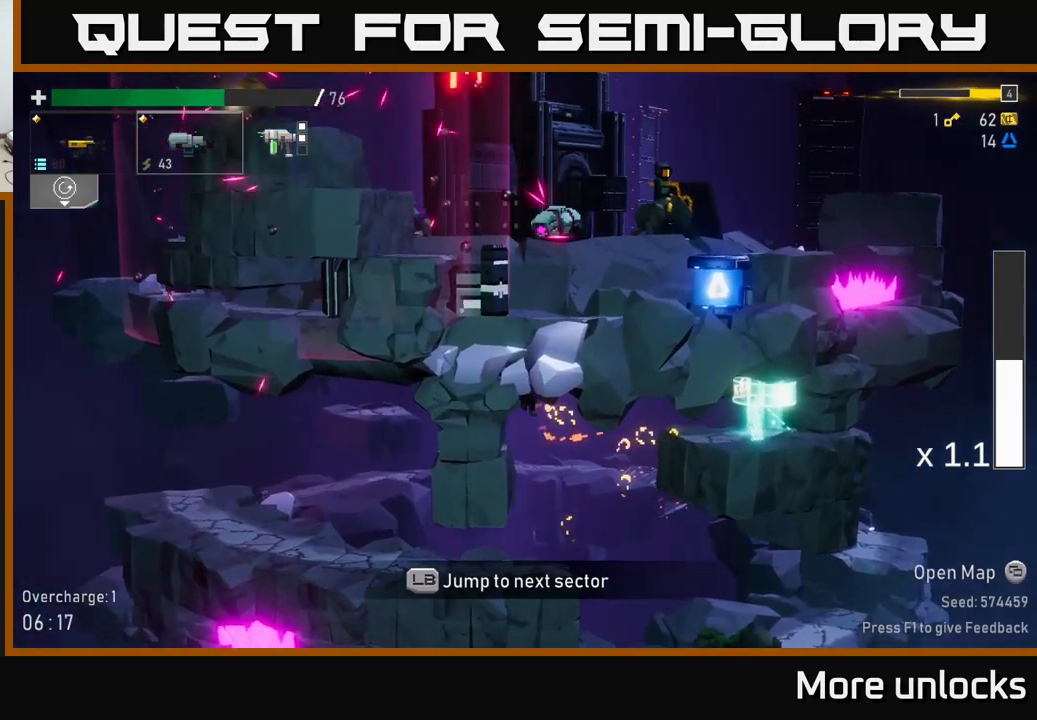
{"dt_ms": 500, "buttons": [], "left_stick": "center", "right_stick": "center", "events": [[100, "left_stick", "center"]]}
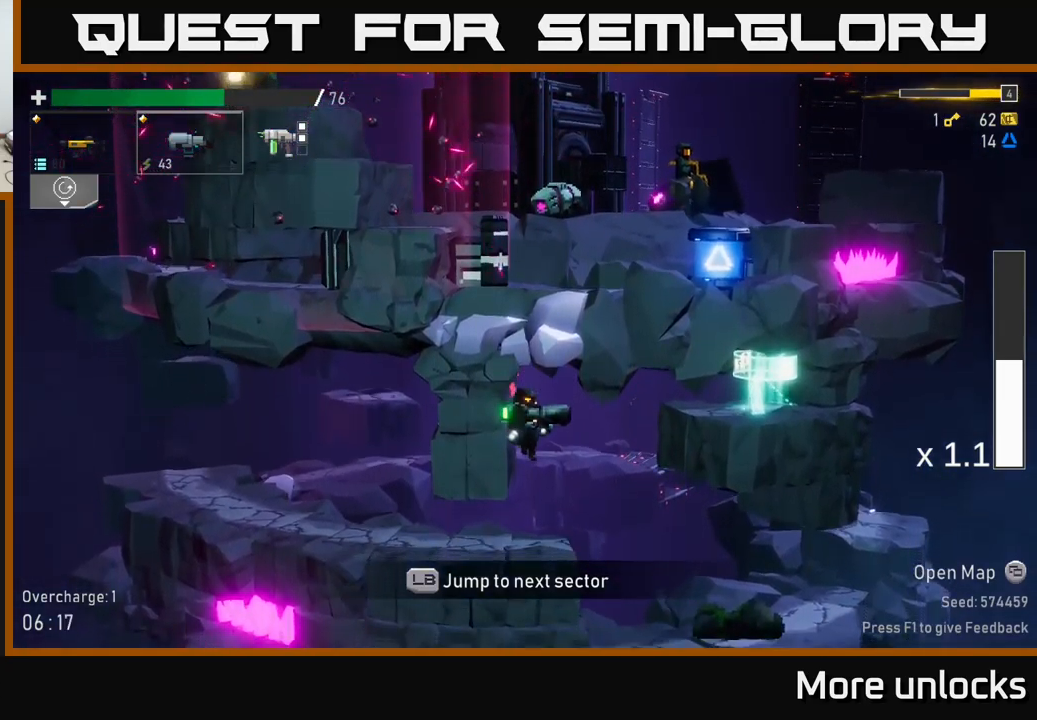
{"dt_ms": 500, "buttons": ["A"], "left_stick": "center", "right_stick": "center", "events": [[300, "A", "down"], [400, "A", "up"], [450, "A", "down"]]}
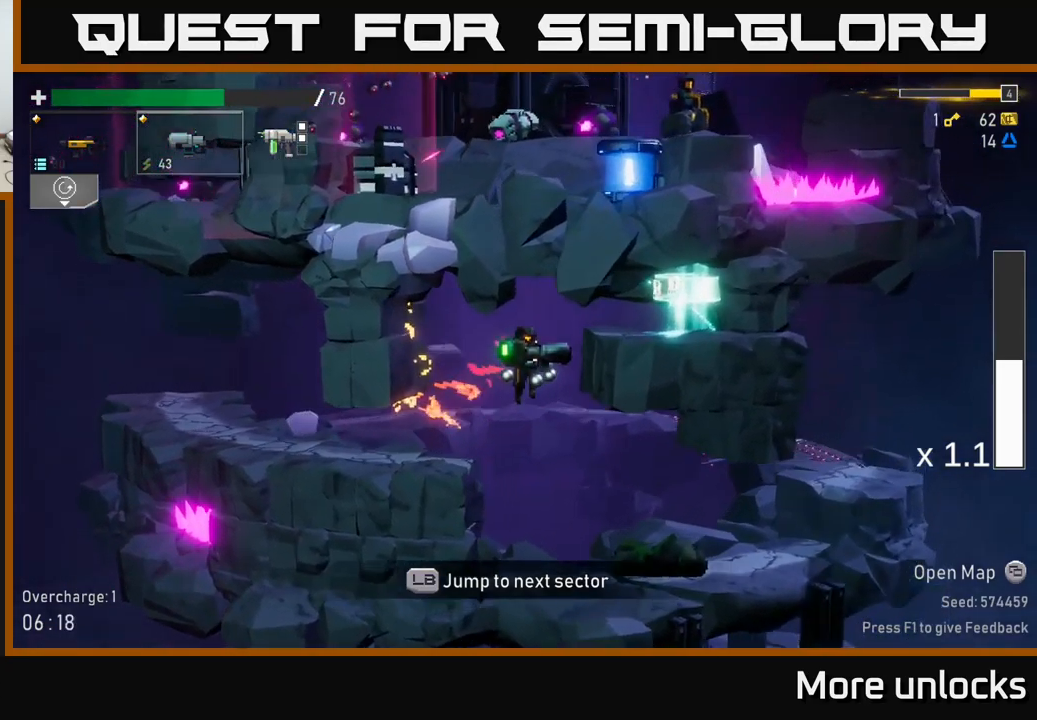
{"dt_ms": 500, "buttons": [], "left_stick": "center", "right_stick": "center", "events": [[150, "A", "up"]]}
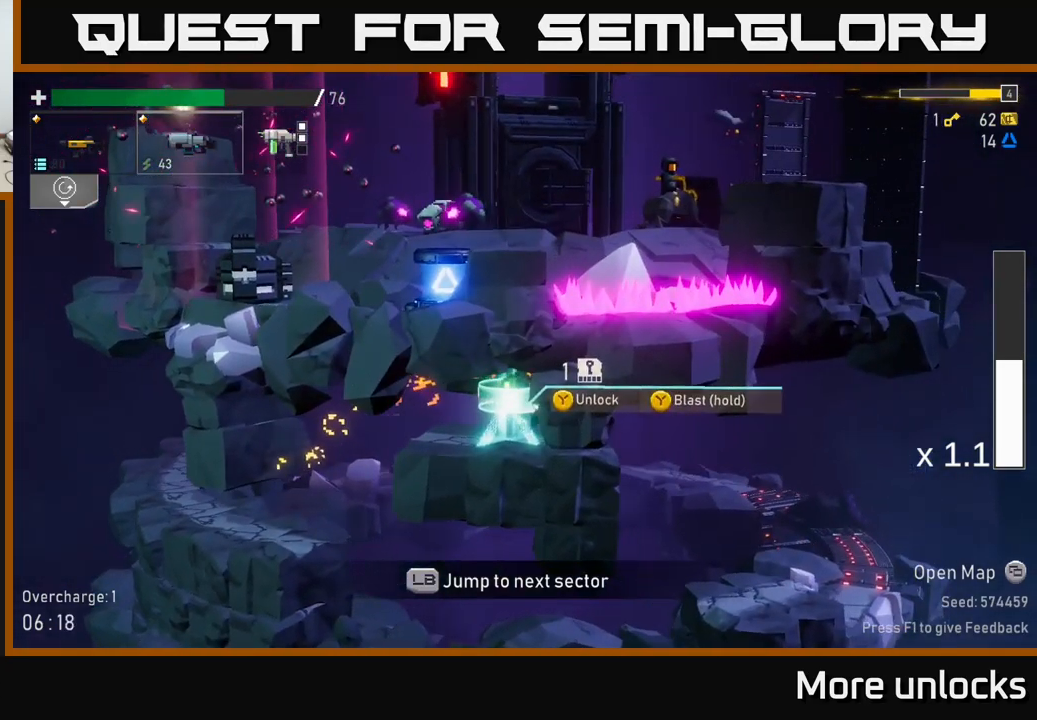
{"dt_ms": 500, "buttons": ["Y"], "left_stick": "center", "right_stick": "center", "events": [[150, "Y", "down"]]}
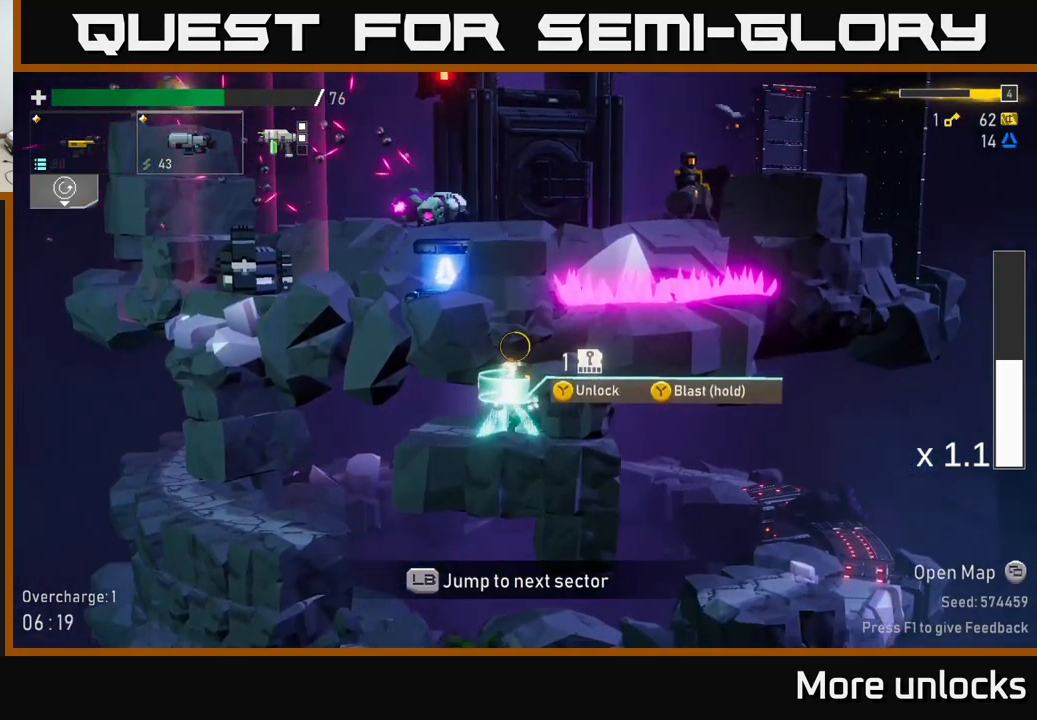
{"dt_ms": 500, "buttons": ["Y"], "left_stick": "center", "right_stick": "center", "events": []}
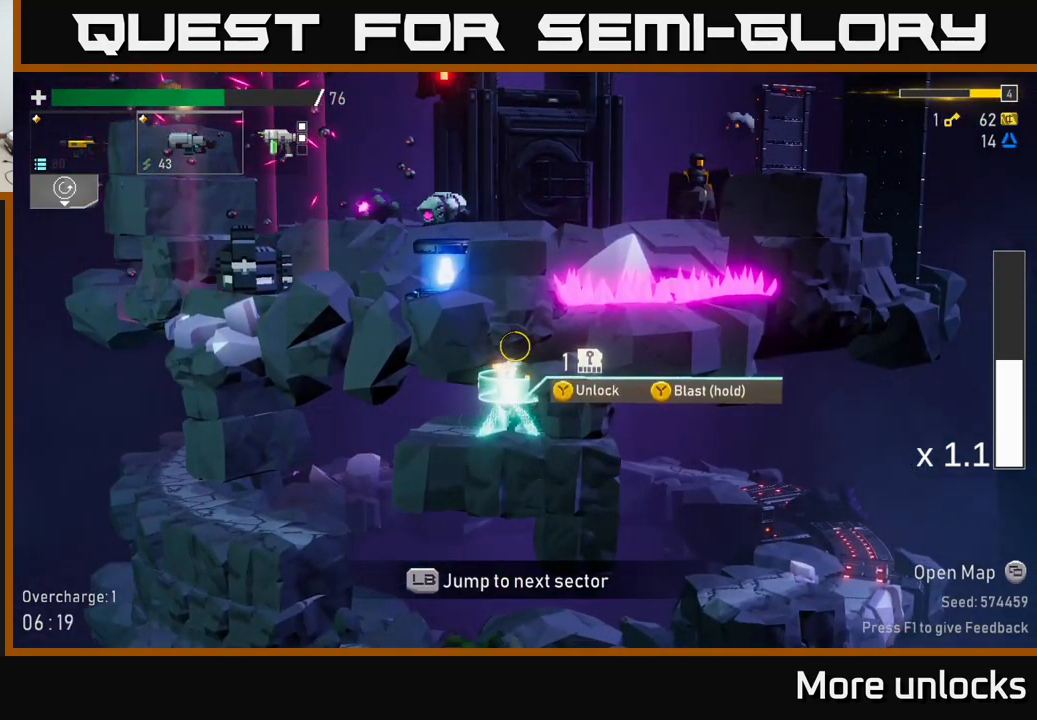
{"dt_ms": 484, "buttons": ["Y"], "left_stick": "center", "right_stick": "center", "events": []}
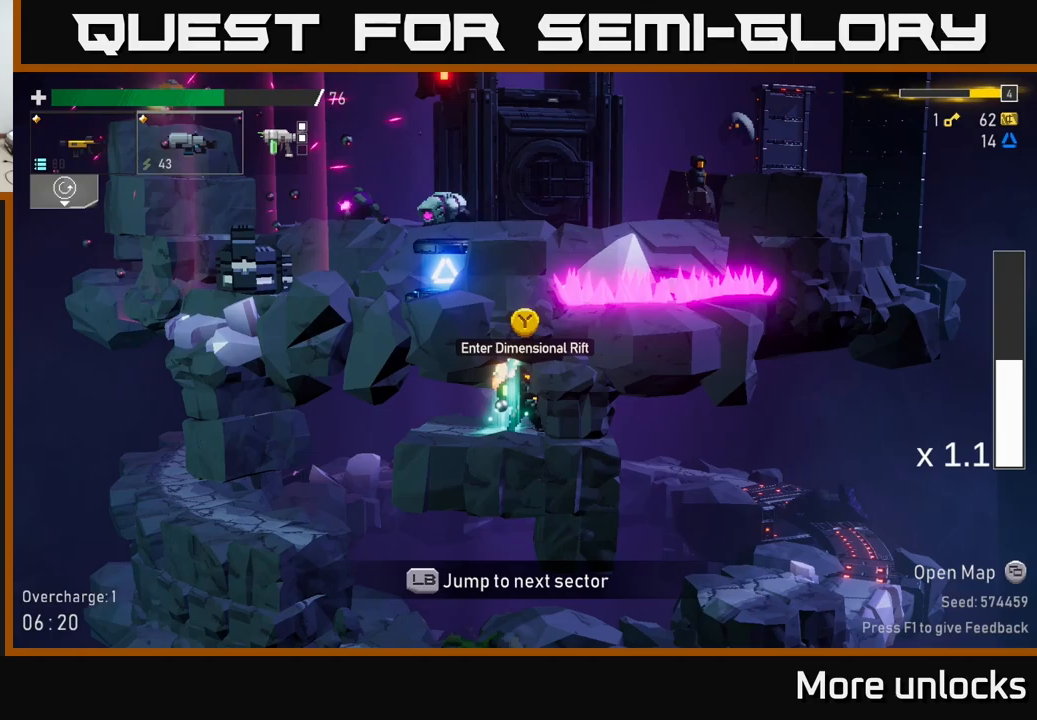
{"dt_ms": 500, "buttons": [], "left_stick": "center", "right_stick": "center", "events": [[150, "Y", "up"], [233, "Y", "down"], [317, "Y", "up"]]}
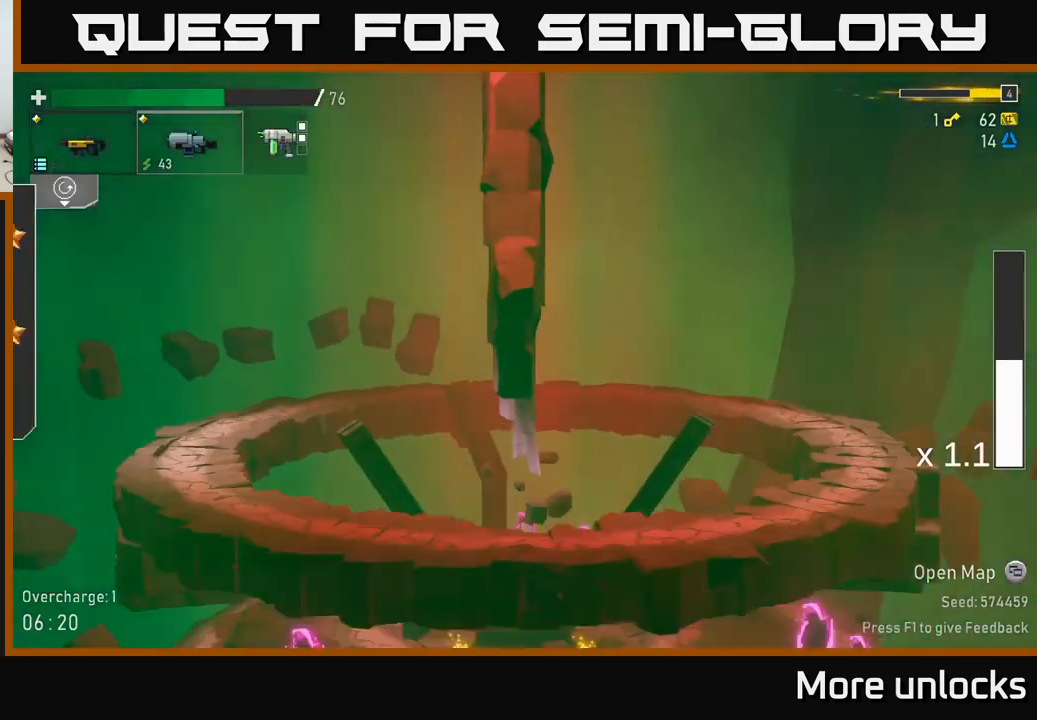
{"dt_ms": 500, "buttons": [], "left_stick": "center", "right_stick": "center", "events": []}
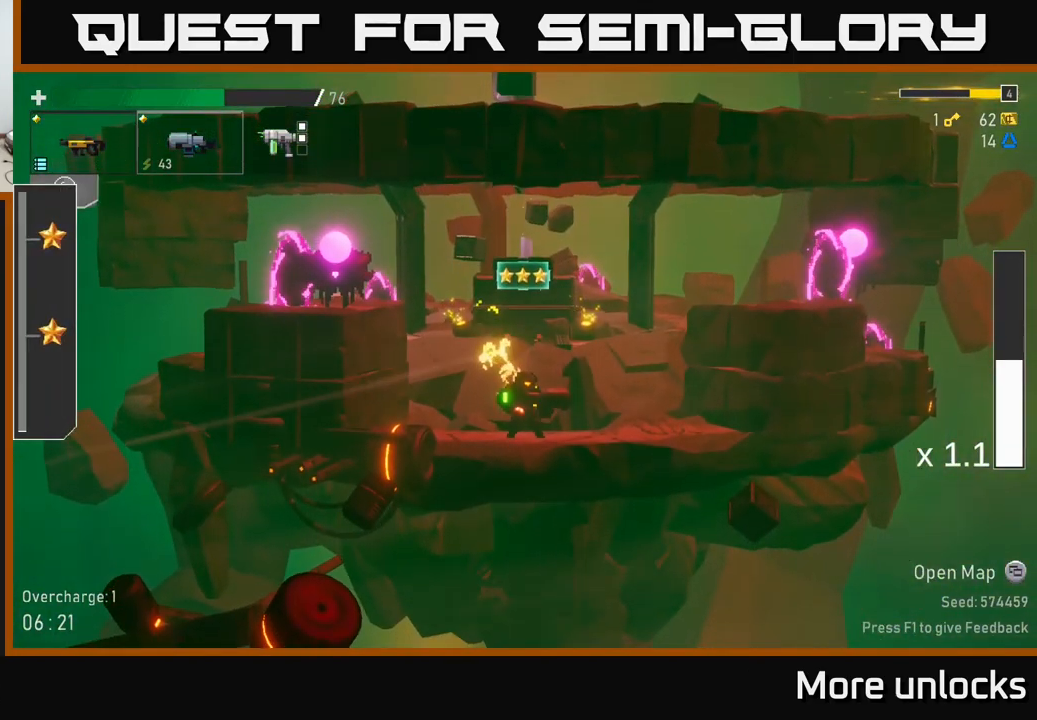
{"dt_ms": 500, "buttons": ["A"], "left_stick": "left", "right_stick": "center", "events": [[250, "A", "down"], [383, "A", "up"], [433, "A", "down"], [483, "left_stick", "left"]]}
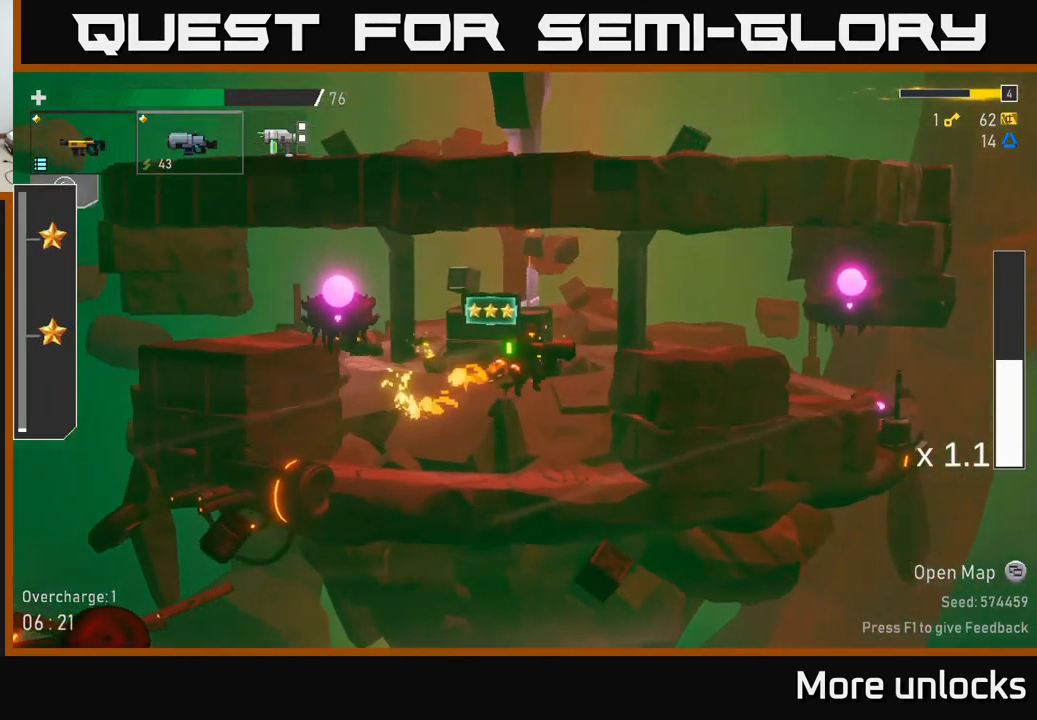
{"dt_ms": 500, "buttons": ["R2"], "left_stick": "center", "right_stick": "center", "events": [[67, "R2", "down"], [83, "A", "up"], [117, "left_stick", "center"], [200, "R2", "up"], [267, "R2", "down"], [367, "R2", "up"], [467, "R2", "down"]]}
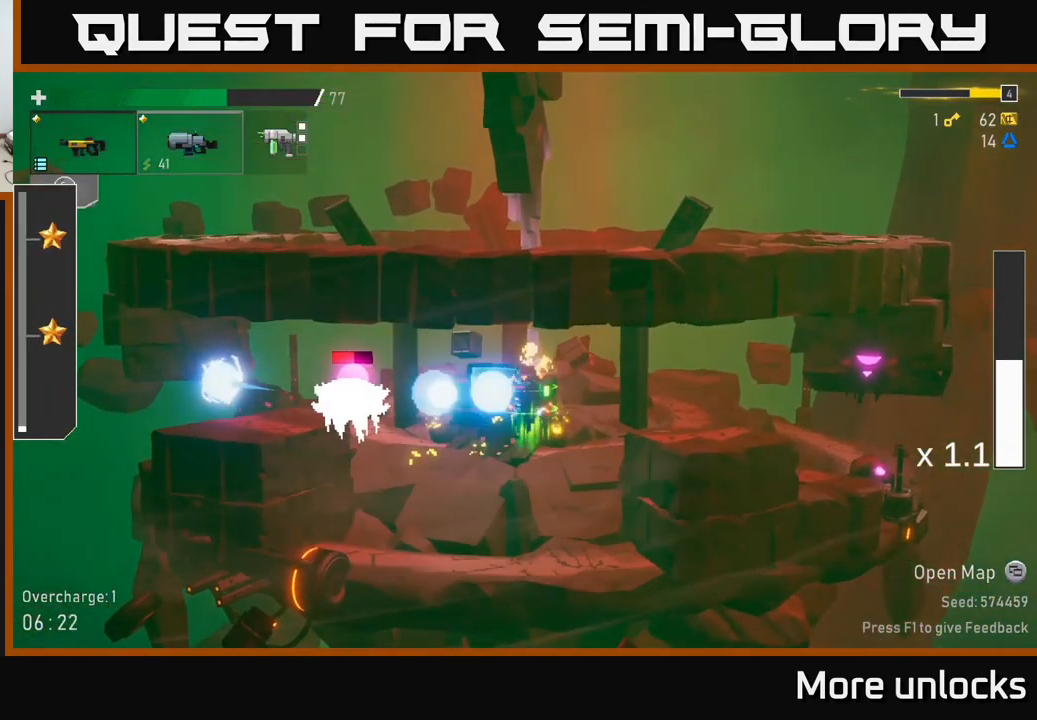
{"dt_ms": 500, "buttons": [], "left_stick": "left", "right_stick": "center", "events": [[83, "R2", "up"], [183, "R2", "down"], [317, "R2", "up"], [450, "R2", "down"], [467, "R2", "up"], [500, "left_stick", "left"]]}
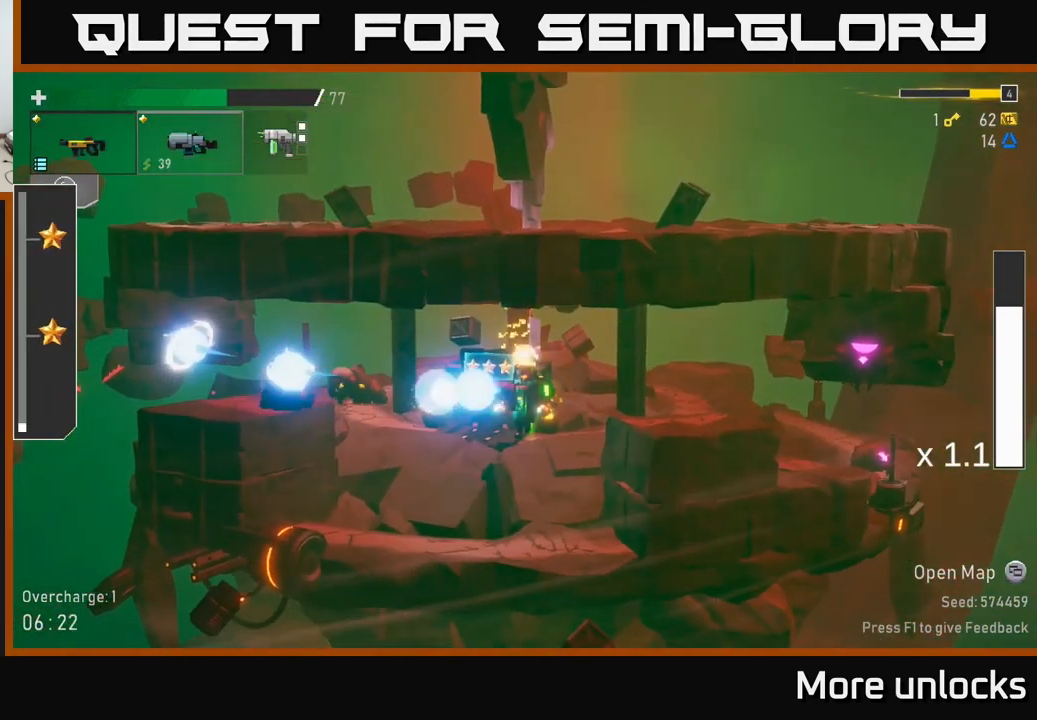
{"dt_ms": 1000, "buttons": [], "left_stick": "center", "right_stick": "center"}
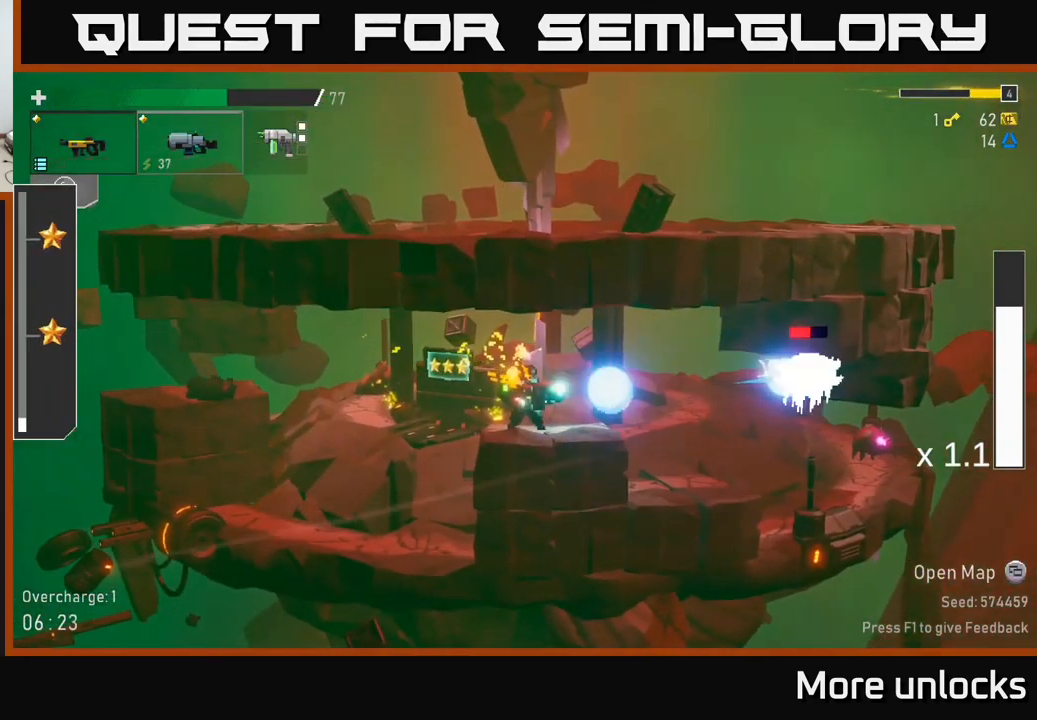
{"dt_ms": 500, "buttons": [], "left_stick": "center", "right_stick": "center", "events": [[133, "R2", "down"], [250, "R2", "up"]]}
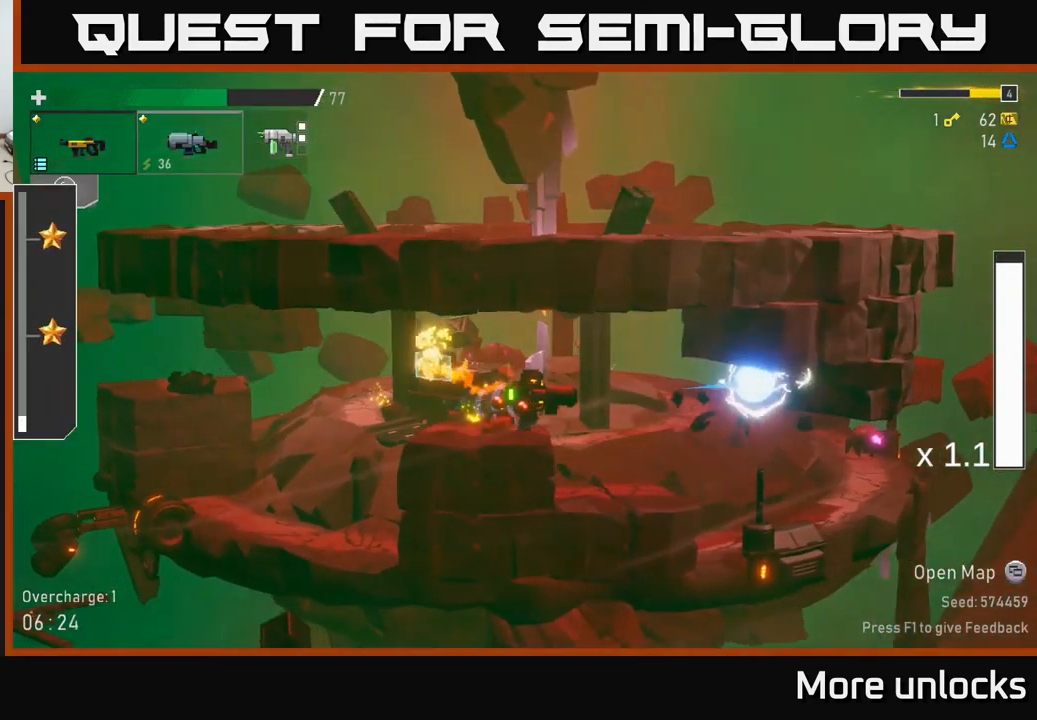
{"dt_ms": 500, "buttons": [], "left_stick": "down", "right_stick": "center", "events": [[500, "left_stick", "down"]]}
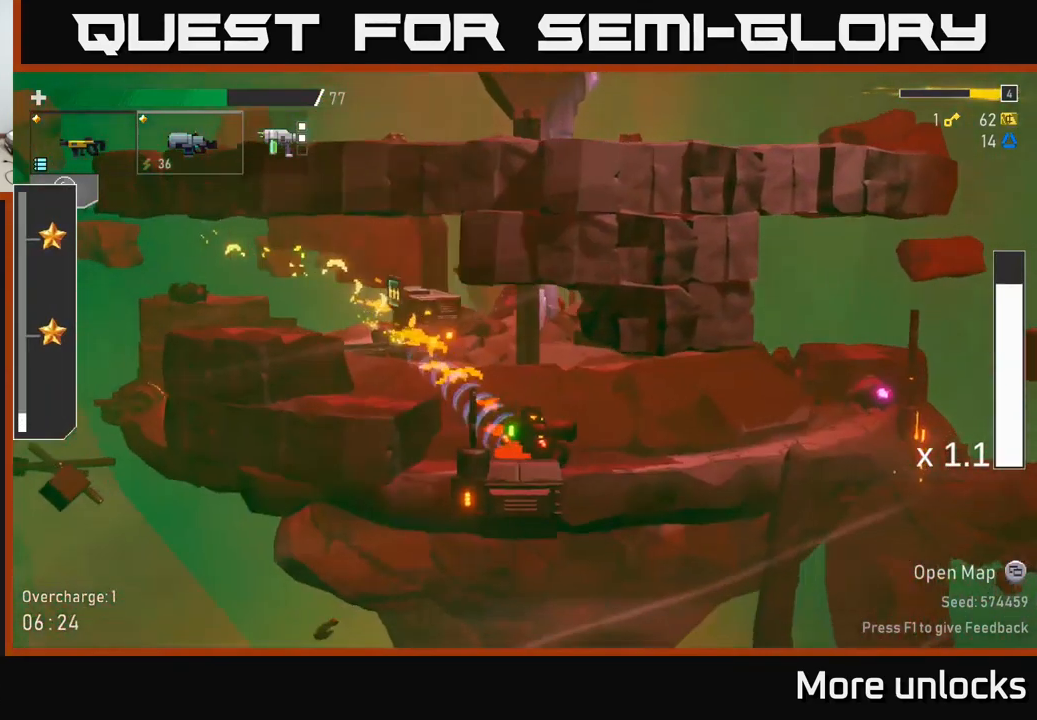
{"dt_ms": 500, "buttons": ["R2"], "left_stick": "down", "right_stick": "center", "events": [[50, "R2", "down"], [167, "R2", "up"], [250, "R2", "down"], [383, "R2", "up"], [467, "R2", "down"]]}